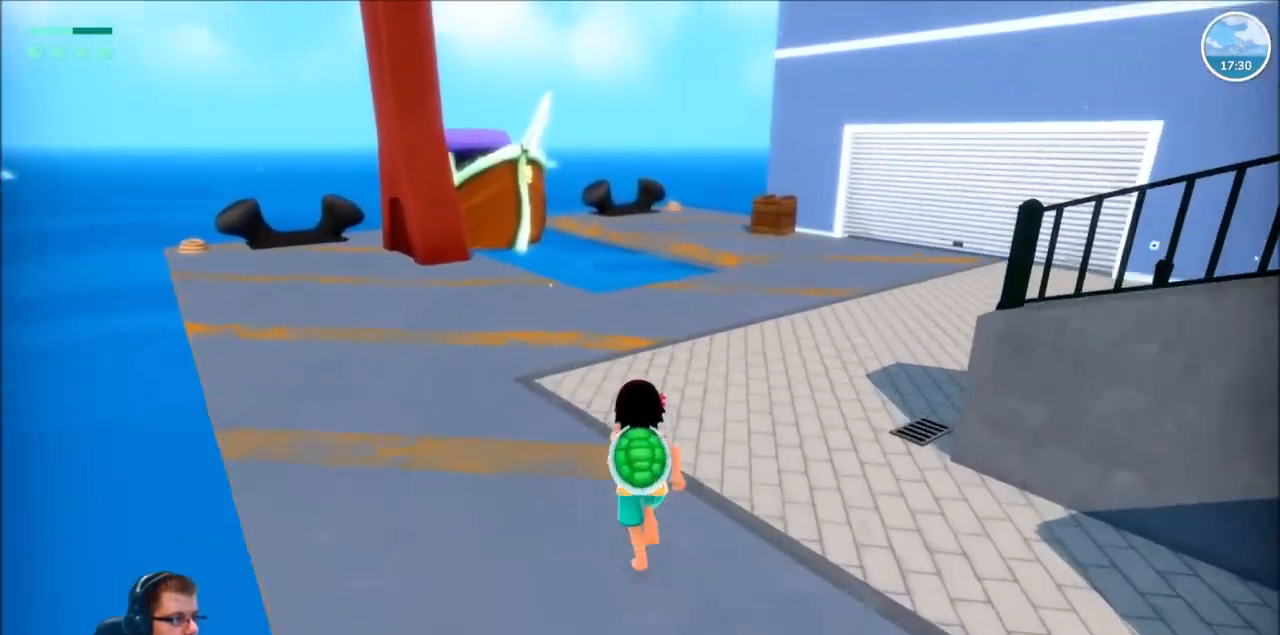
Gameplay with a controller (Xbox layout); each line is a JSON object with the inputs held at the frame after it. "events" lists button and stick changes between this image and that frame as [ms after this image, input, new state], when the widget could be followed in between. Not read: L3 R3.
{"buttons": ["R2"], "left_stick": "up", "right_stick": "center", "events": [[133, "right_stick", "left"], [434, "right_stick", "center"]]}
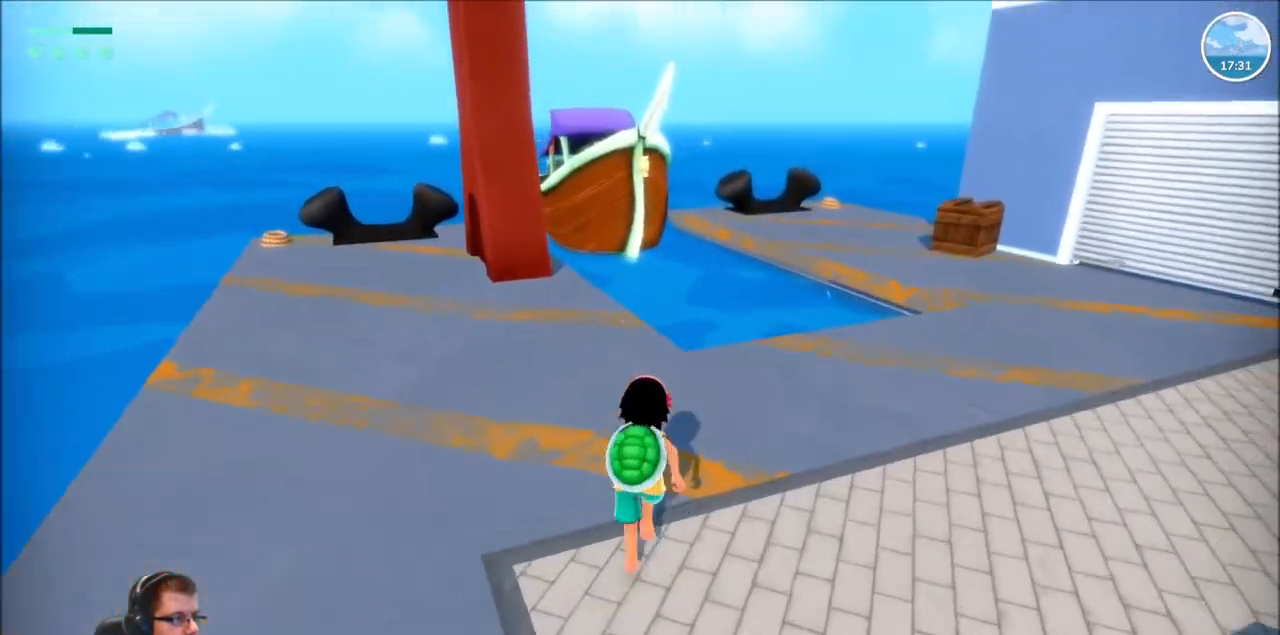
{"buttons": ["R2"], "left_stick": "up-left", "right_stick": "center", "events": [[101, "left_stick", "up-left"]]}
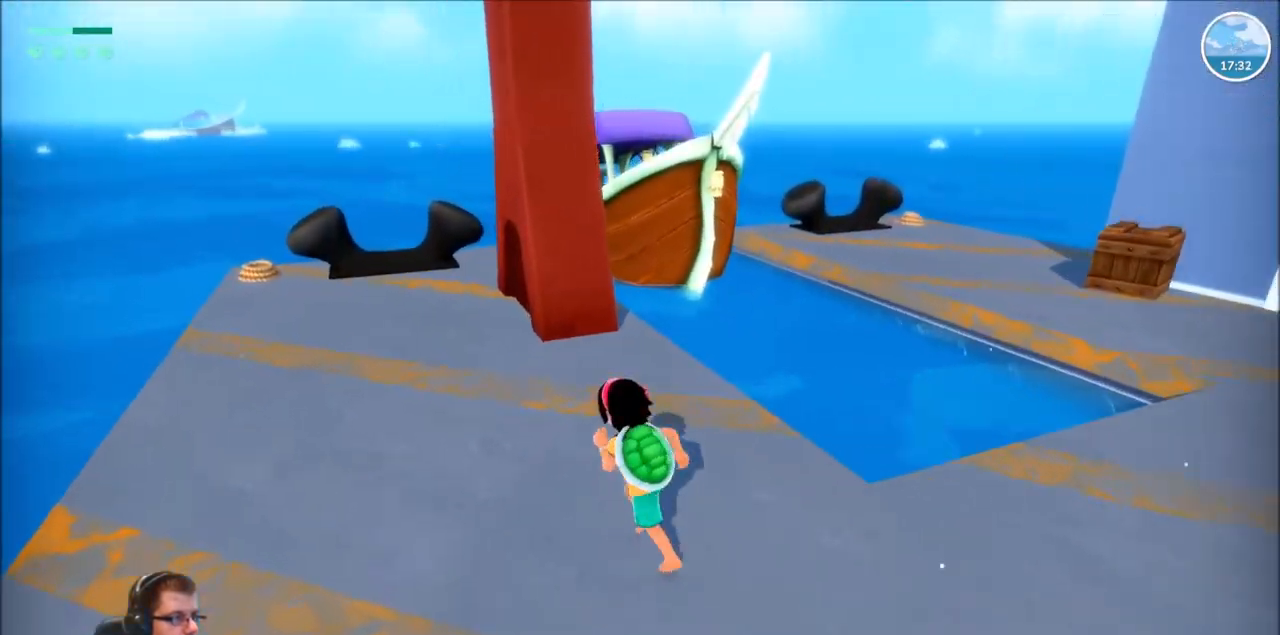
{"buttons": ["R2"], "left_stick": "up-left", "right_stick": "right", "events": [[100, "right_stick", "right"]]}
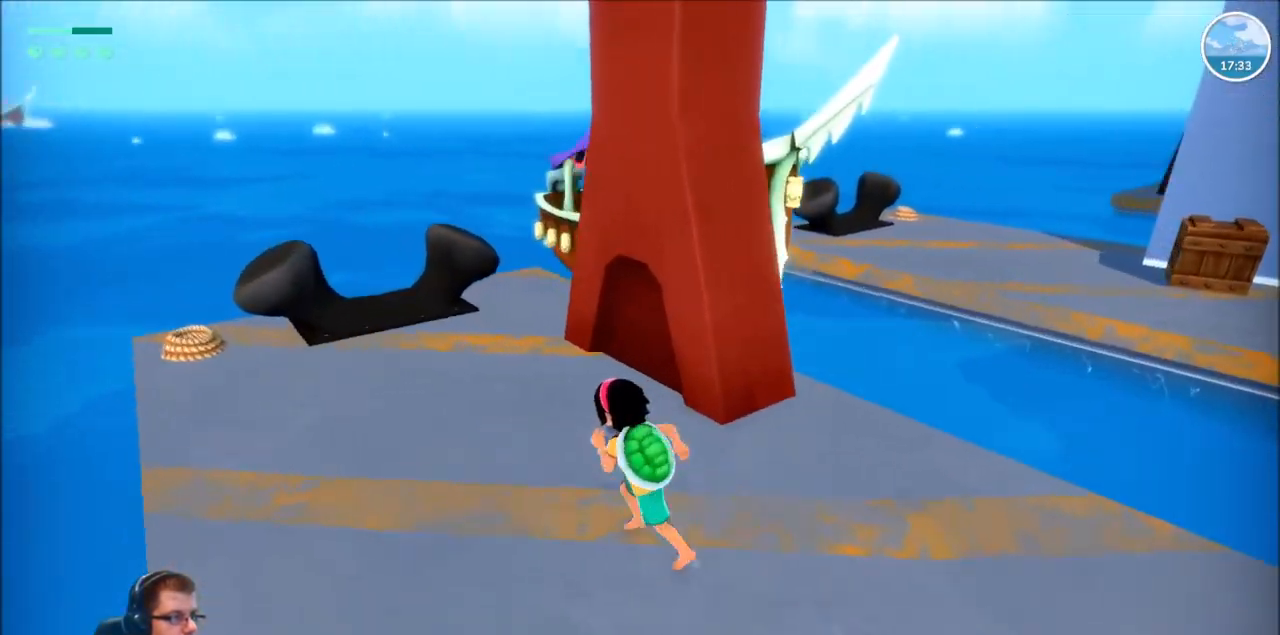
{"buttons": [], "left_stick": "up-left", "right_stick": "right", "events": [[501, "R2", "up"]]}
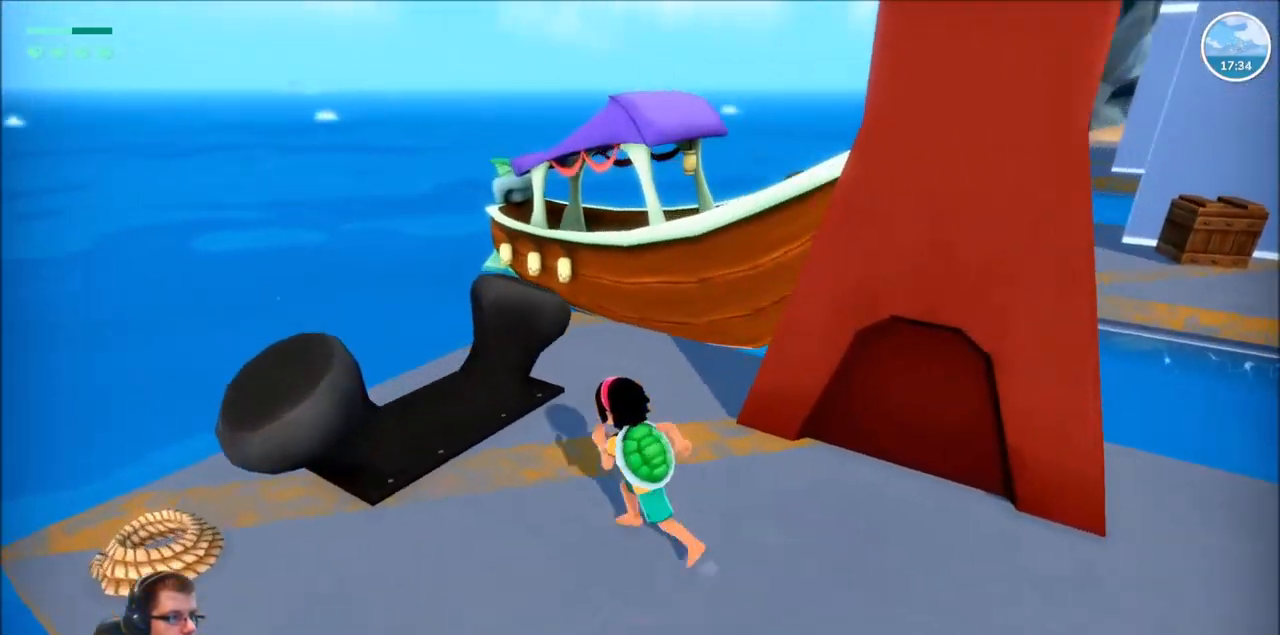
{"buttons": ["R2"], "left_stick": "down-right", "right_stick": "right", "events": [[67, "left_stick", "center"], [67, "right_stick", "center"], [234, "left_stick", "down"], [300, "R2", "down"], [334, "right_stick", "right"], [467, "left_stick", "down-right"]]}
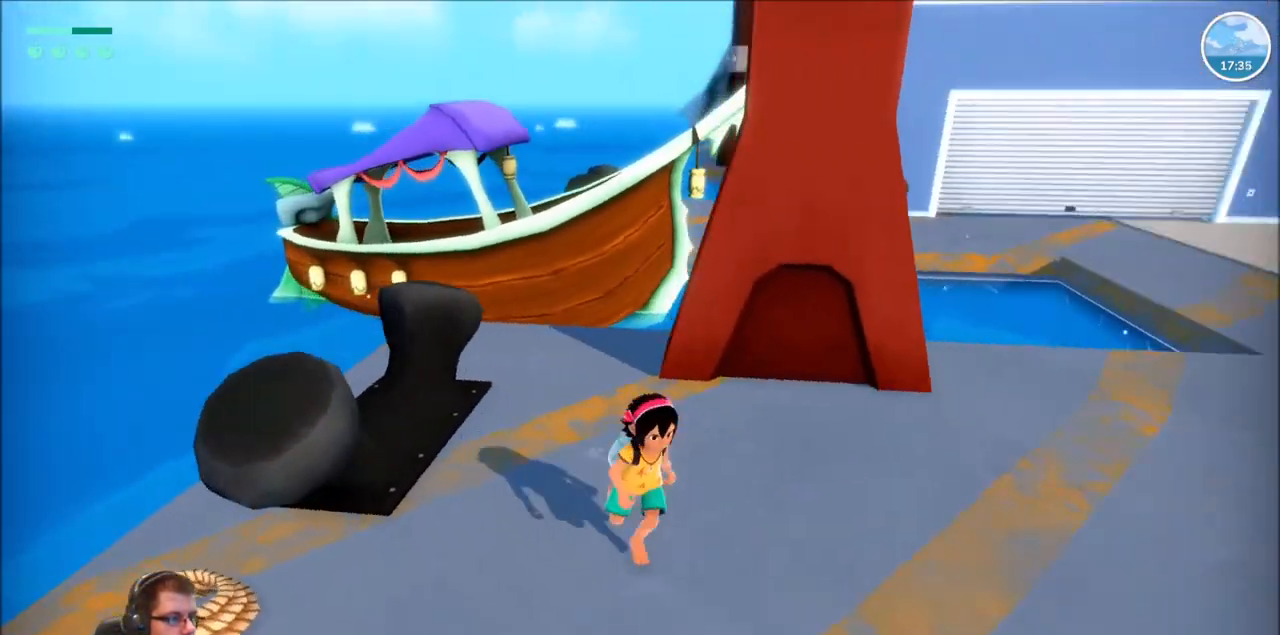
{"buttons": ["R2"], "left_stick": "up-right", "right_stick": "right", "events": [[234, "left_stick", "up-right"]]}
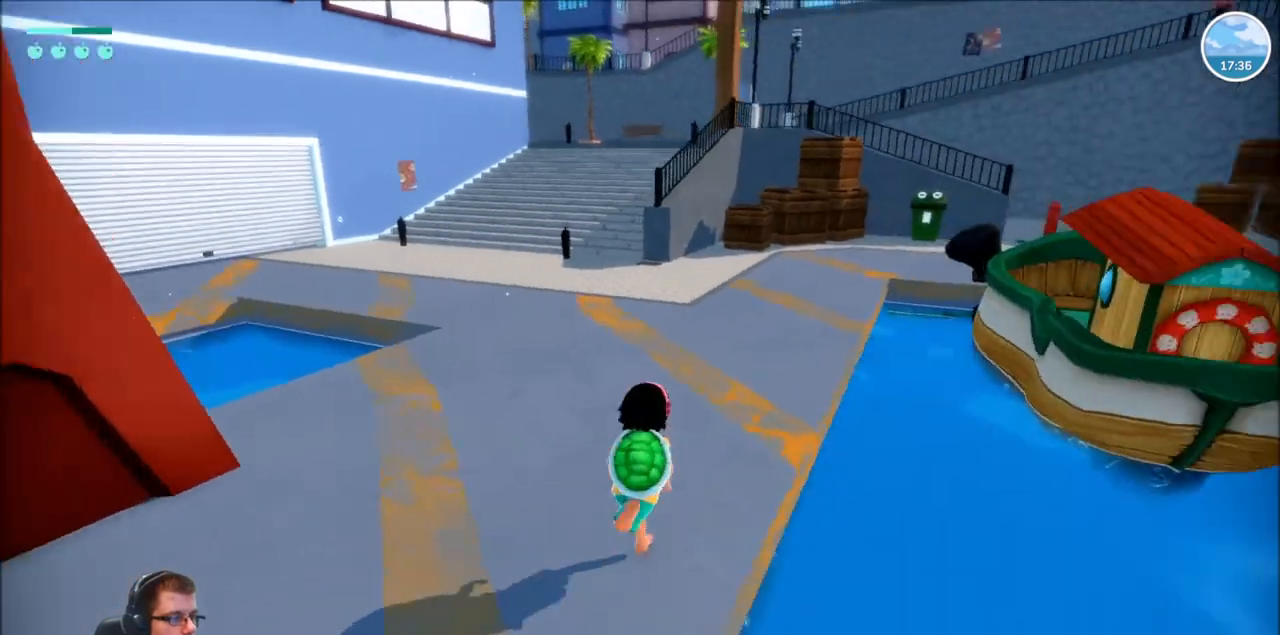
{"buttons": ["R2"], "left_stick": "up", "right_stick": "right", "events": [[33, "left_stick", "up"], [167, "right_stick", "center"], [267, "right_stick", "right"]]}
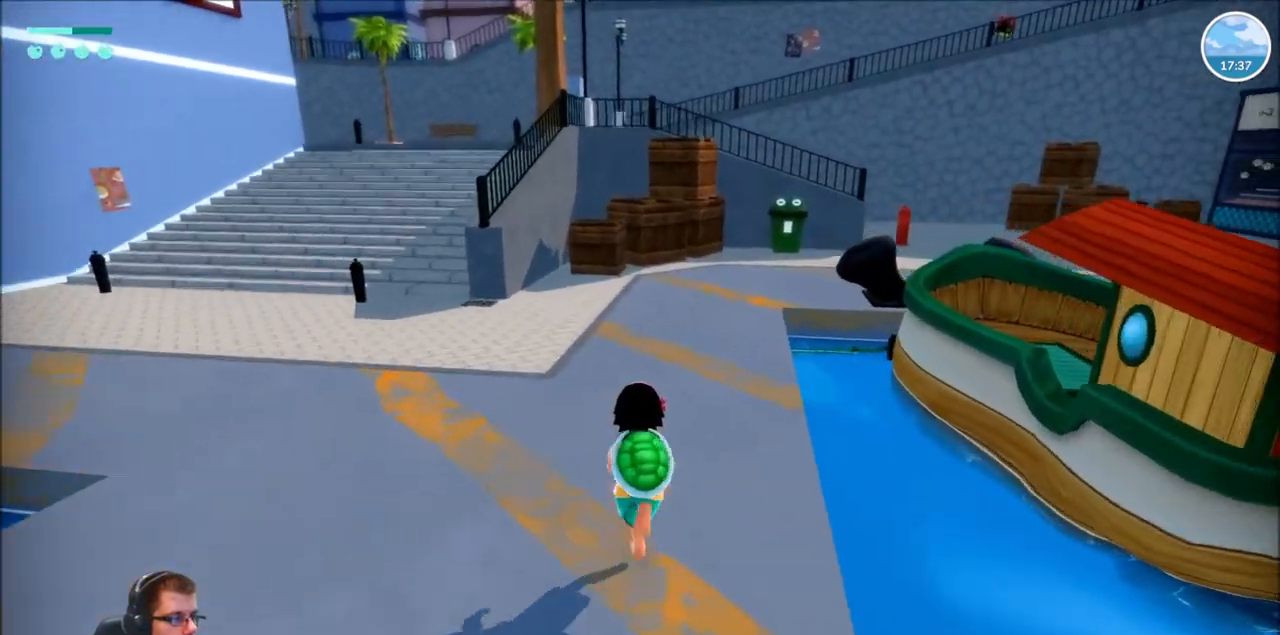
{"buttons": ["A", "R2"], "left_stick": "up-right", "right_stick": "center", "events": [[334, "left_stick", "up-right"], [334, "right_stick", "center"], [401, "A", "down"]]}
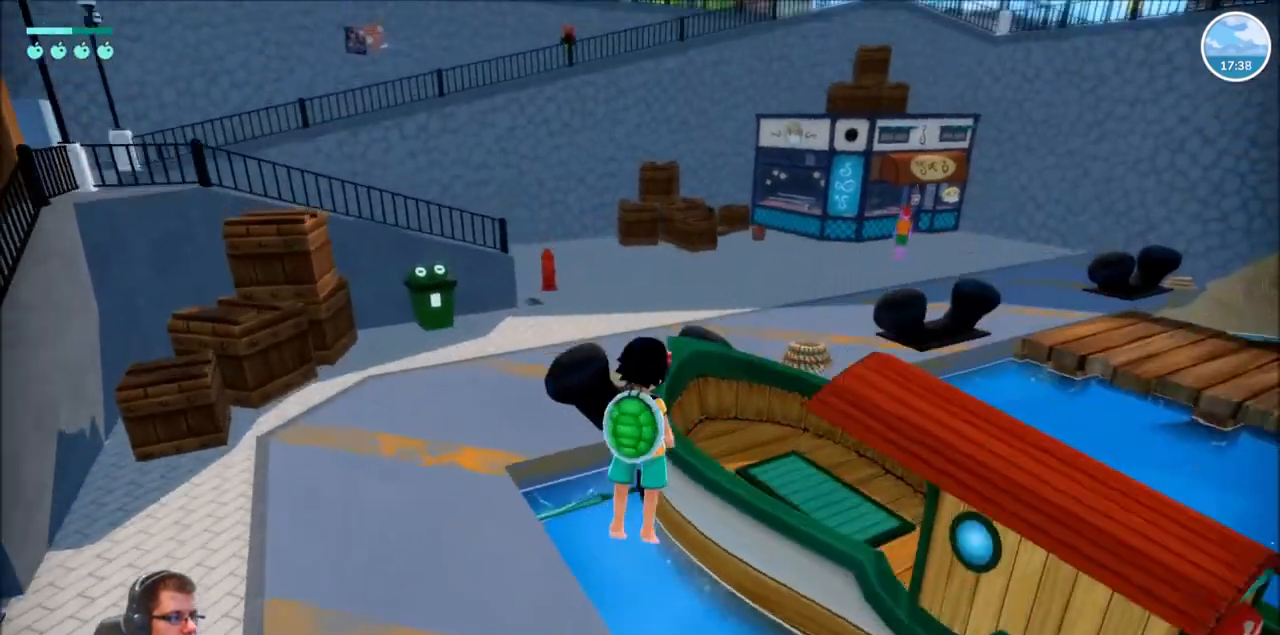
{"buttons": [], "left_stick": "center", "right_stick": "right", "events": [[133, "A", "up"], [367, "left_stick", "center"], [400, "R2", "up"], [467, "right_stick", "right"]]}
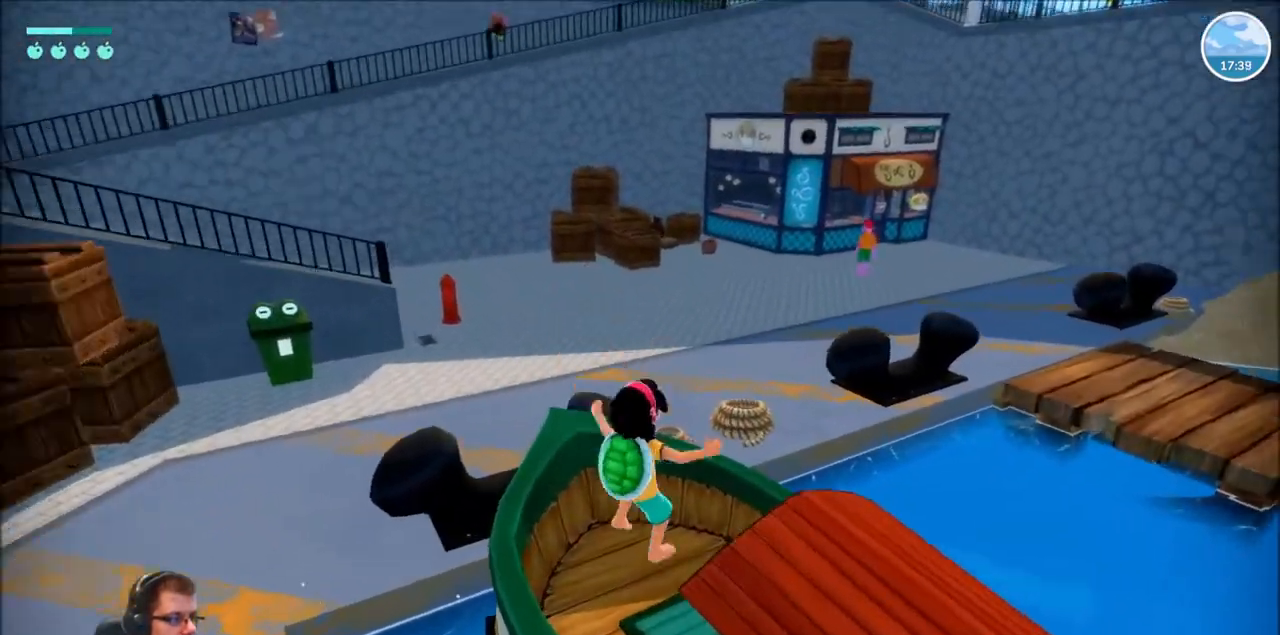
{"buttons": [], "left_stick": "center", "right_stick": "right", "events": [[67, "left_stick", "right"], [401, "left_stick", "center"]]}
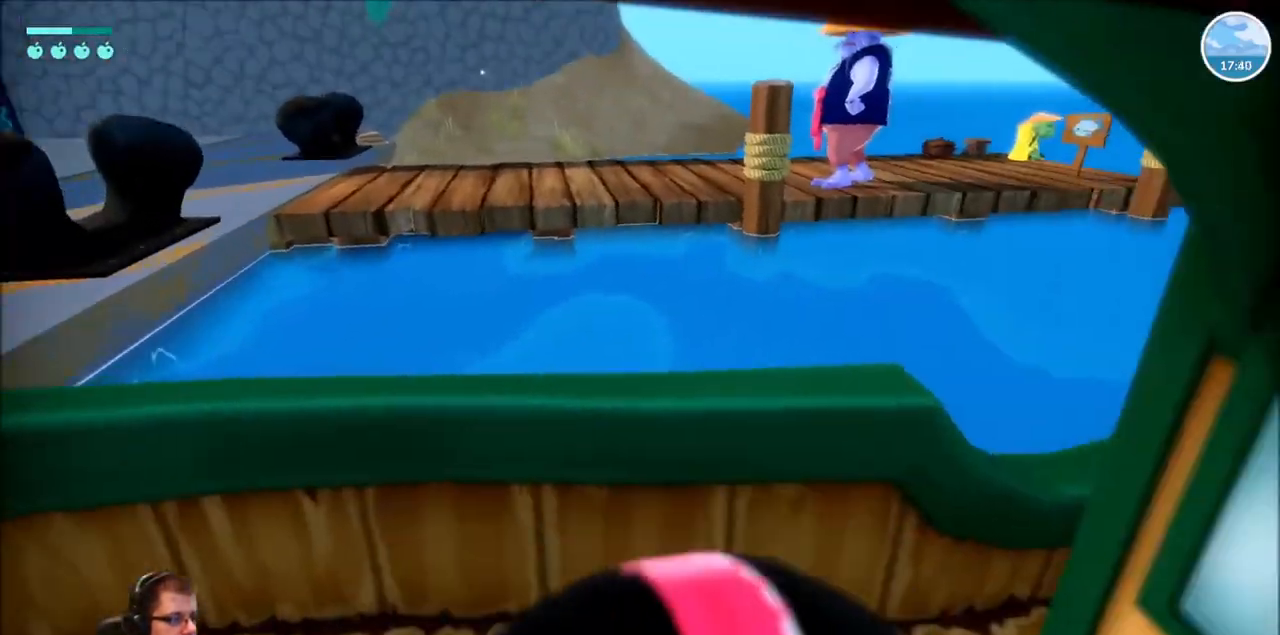
{"buttons": [], "left_stick": "center", "right_stick": "right", "events": [[33, "right_stick", "center"], [267, "right_stick", "right"]]}
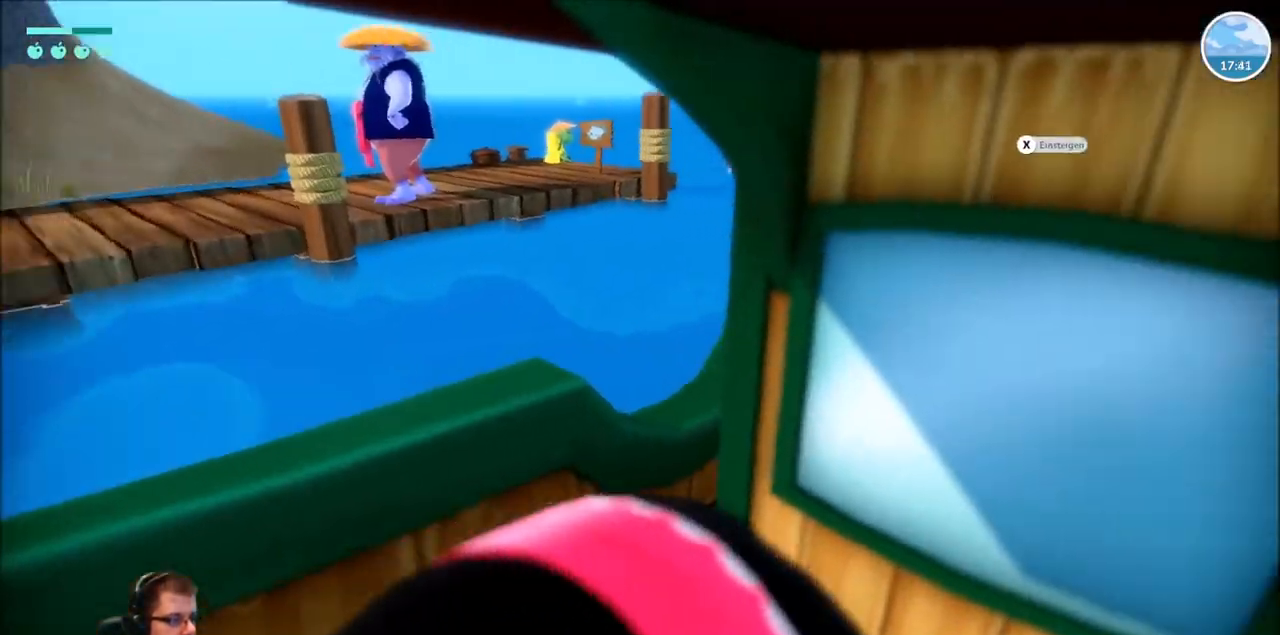
{"buttons": [], "left_stick": "center", "right_stick": "center", "events": [[334, "left_stick", "up"], [401, "right_stick", "center"], [468, "left_stick", "center"]]}
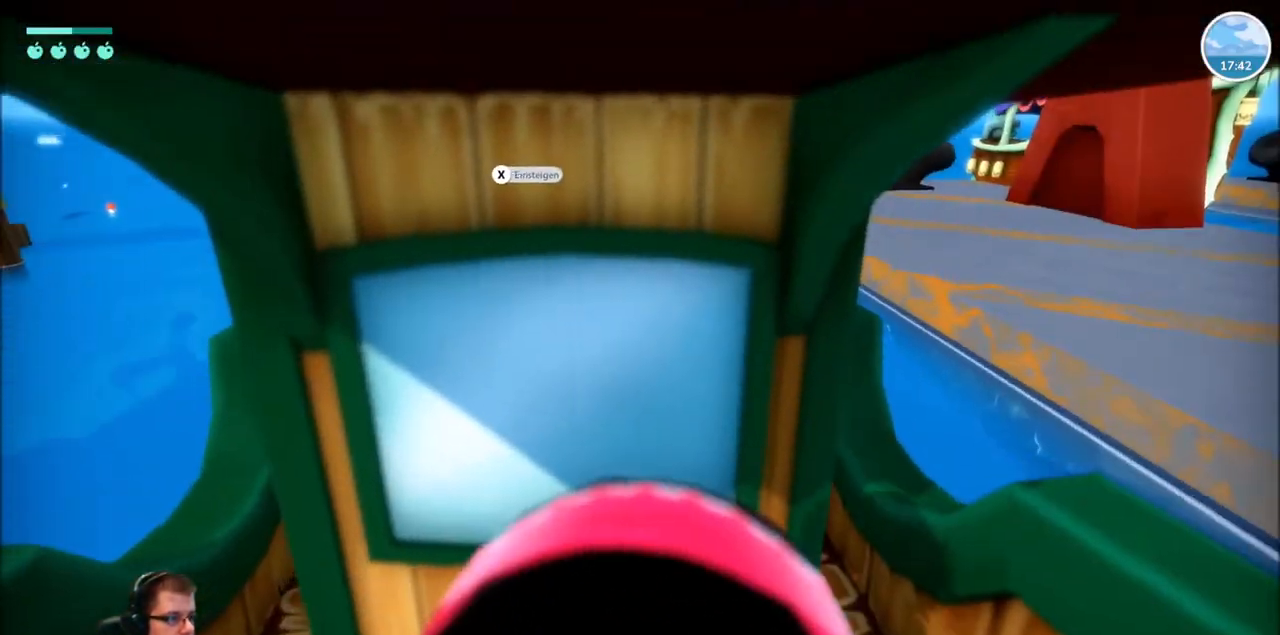
{"buttons": [], "left_stick": "center", "right_stick": "center", "events": []}
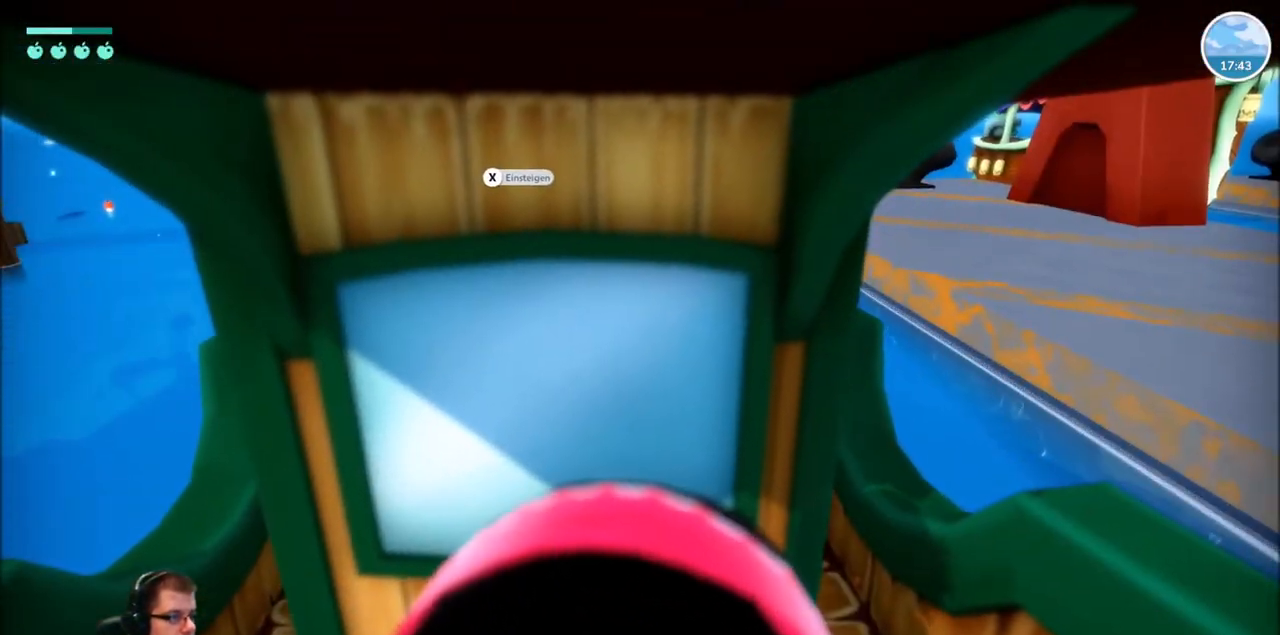
{"buttons": [], "left_stick": "center", "right_stick": "center", "events": [[401, "X", "down"], [468, "X", "up"]]}
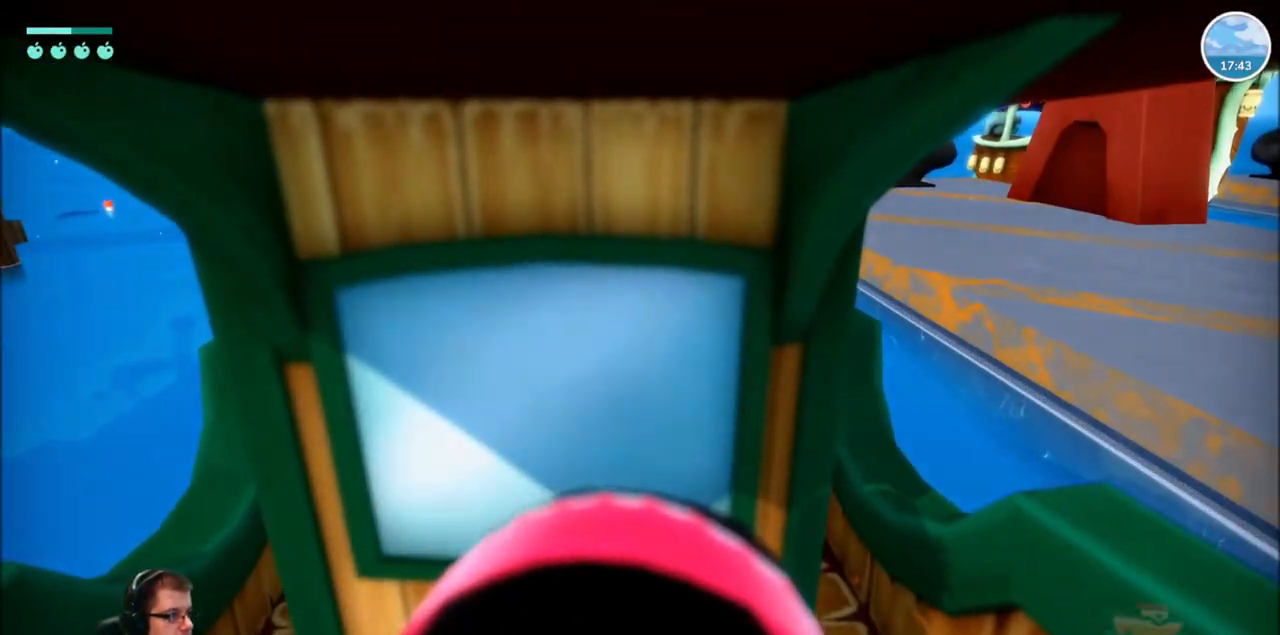
{"buttons": [], "left_stick": "center", "right_stick": "center", "events": []}
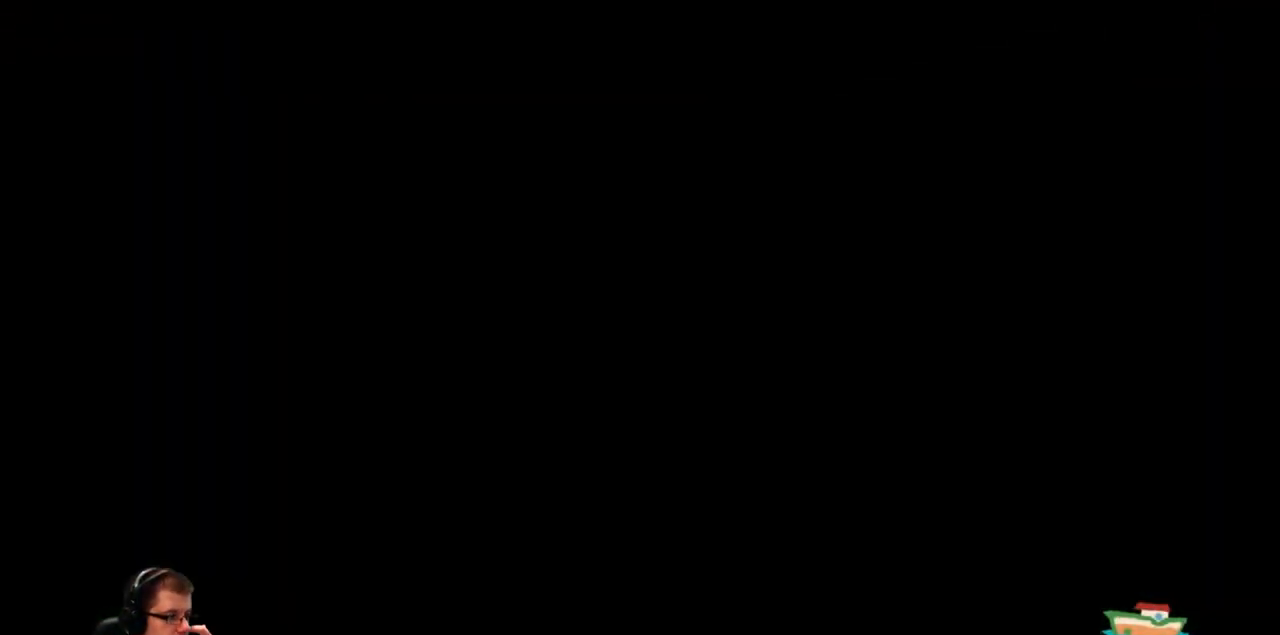
{"buttons": [], "left_stick": "center", "right_stick": "center", "events": []}
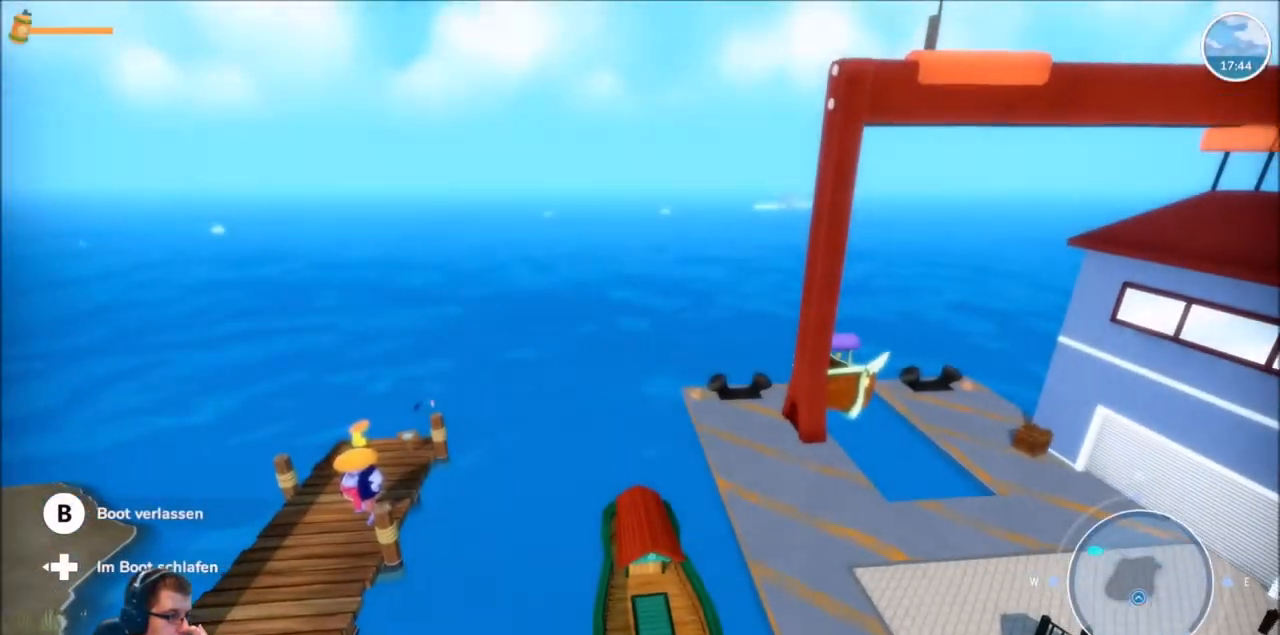
{"buttons": [], "left_stick": "center", "right_stick": "center", "events": []}
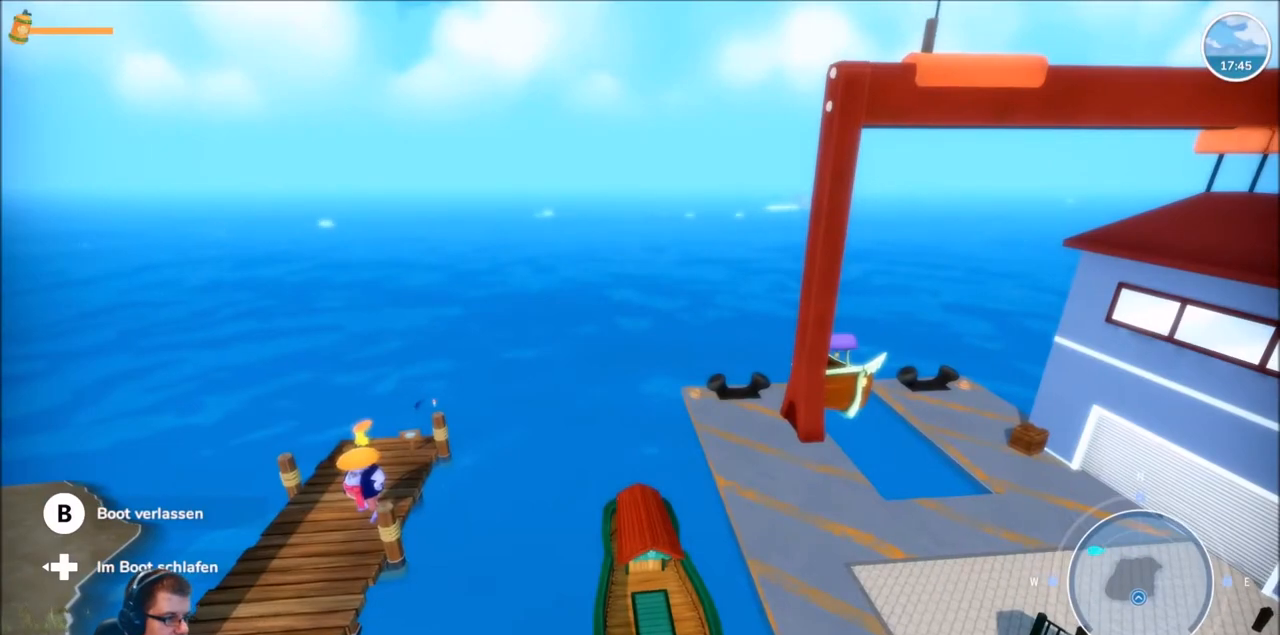
{"buttons": ["L2"], "left_stick": "center", "right_stick": "center", "events": [[434, "L2", "down"]]}
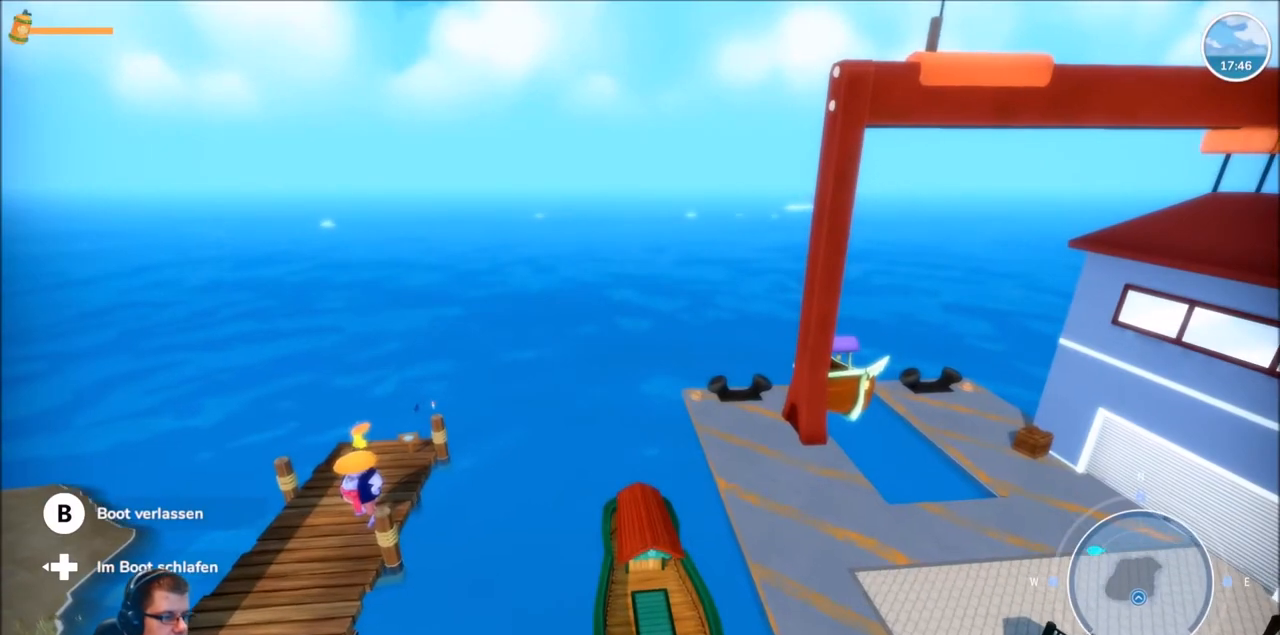
{"buttons": ["L2"], "left_stick": "center", "right_stick": "center", "events": []}
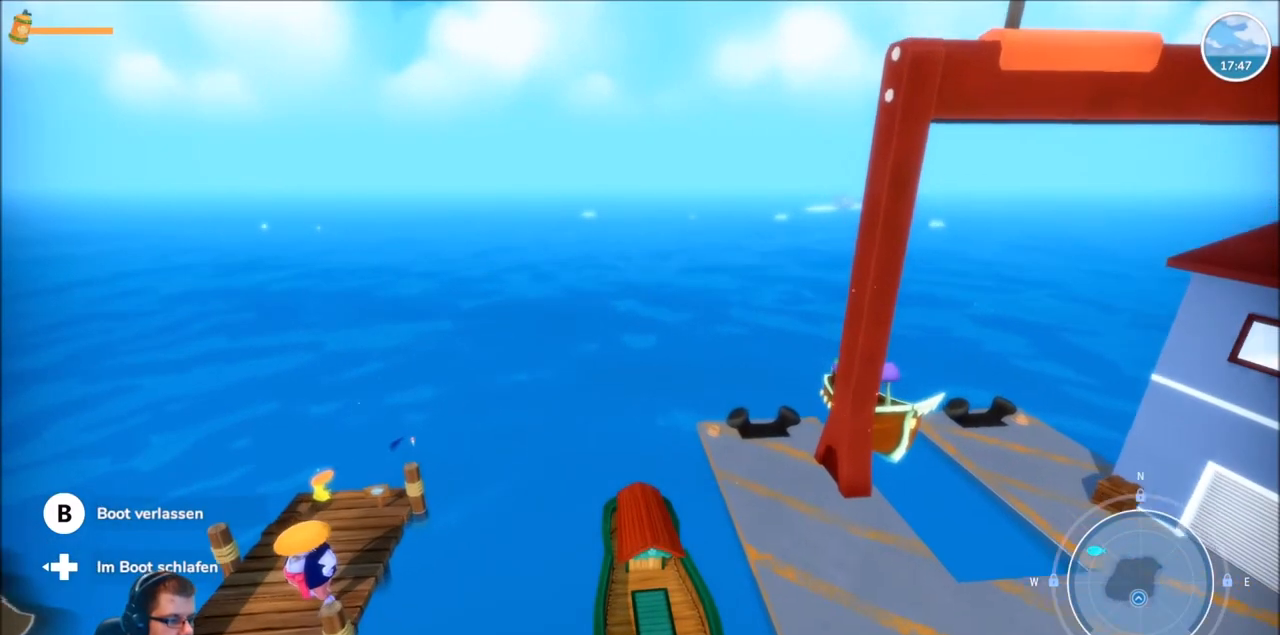
{"buttons": ["L2"], "left_stick": "center", "right_stick": "center", "events": [[200, "left_stick", "right"], [401, "left_stick", "center"]]}
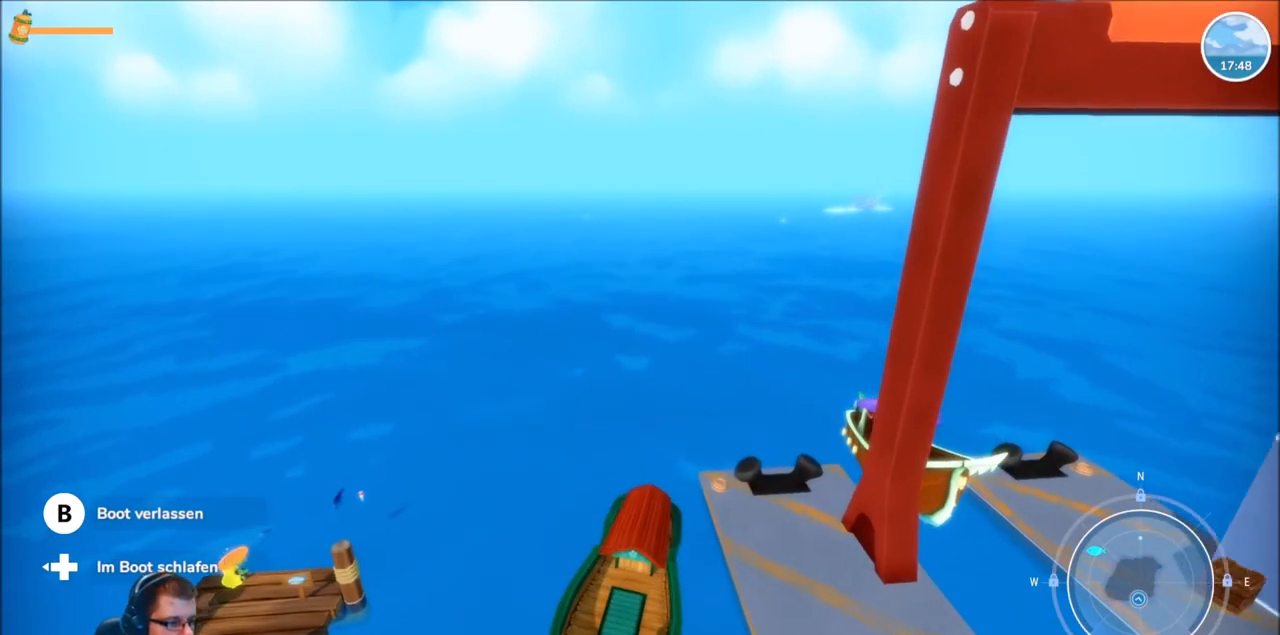
{"buttons": ["L2"], "left_stick": "center", "right_stick": "center", "events": []}
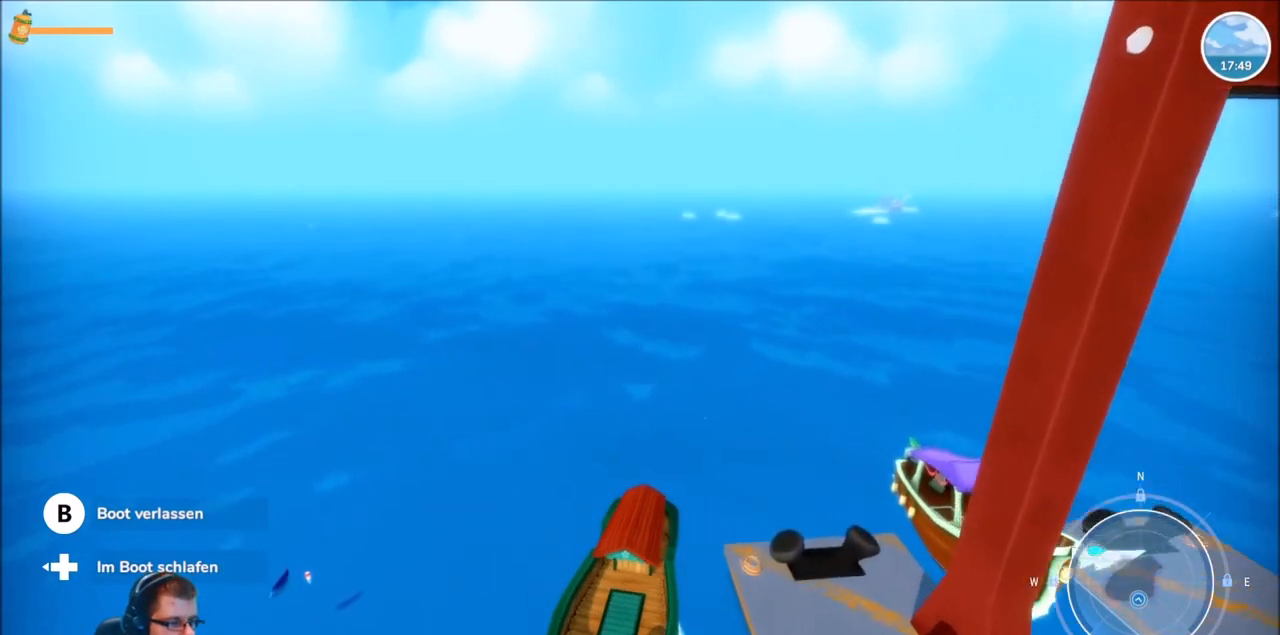
{"buttons": ["L2"], "left_stick": "right", "right_stick": "center", "events": [[267, "left_stick", "right"]]}
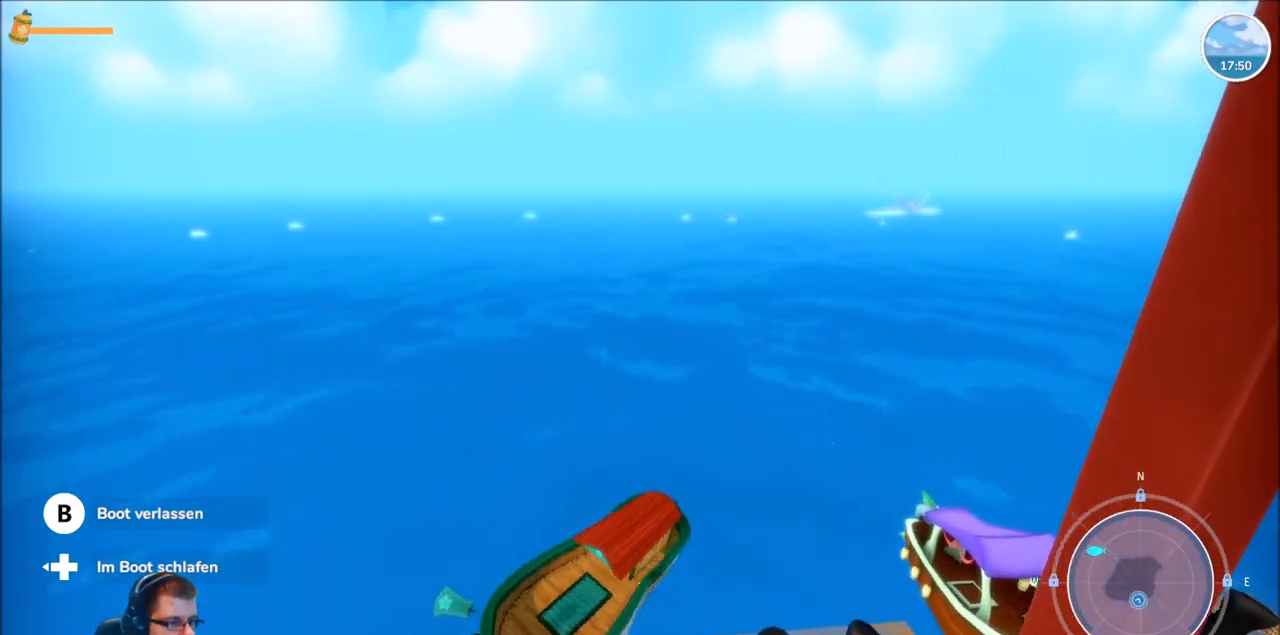
{"buttons": ["R2"], "left_stick": "right", "right_stick": "center", "events": [[267, "L2", "up"], [300, "left_stick", "center"], [367, "R2", "down"], [467, "left_stick", "right"]]}
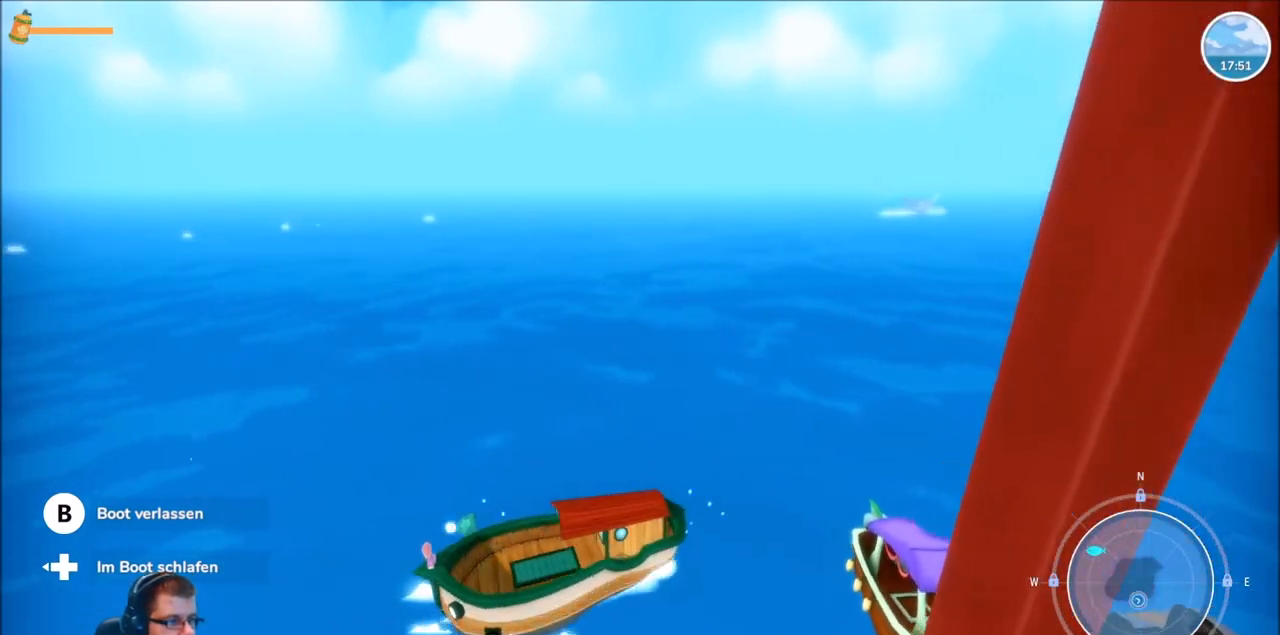
{"buttons": ["R2"], "left_stick": "right", "right_stick": "center", "events": []}
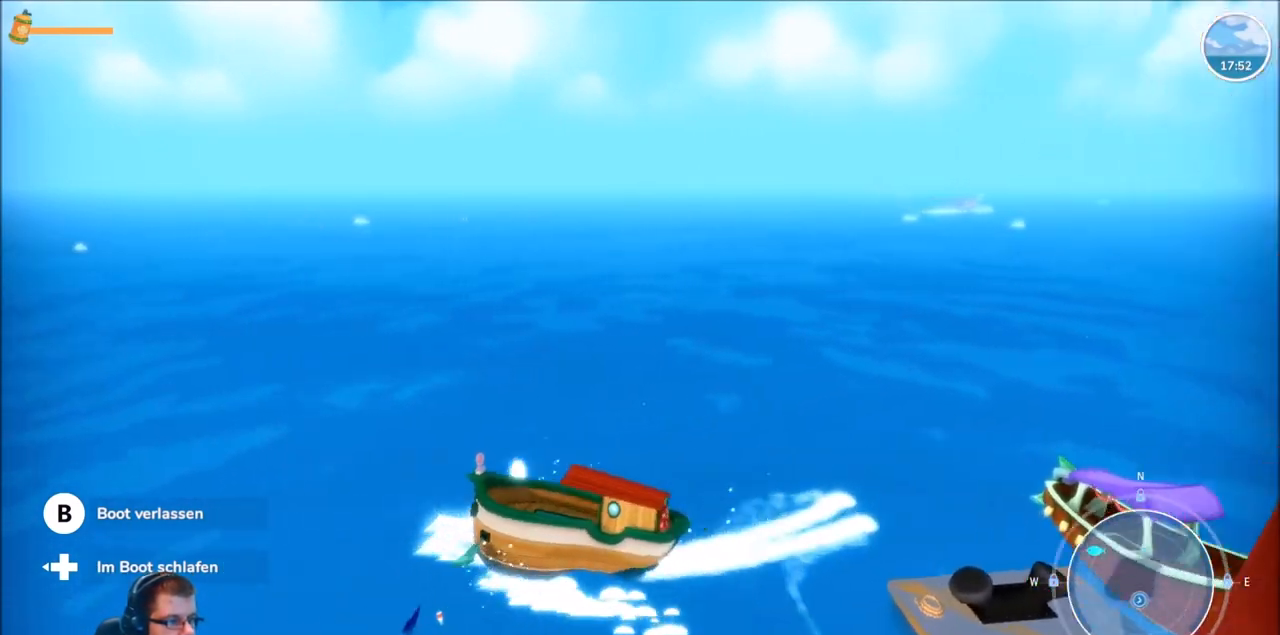
{"buttons": ["R2"], "left_stick": "right", "right_stick": "center", "events": []}
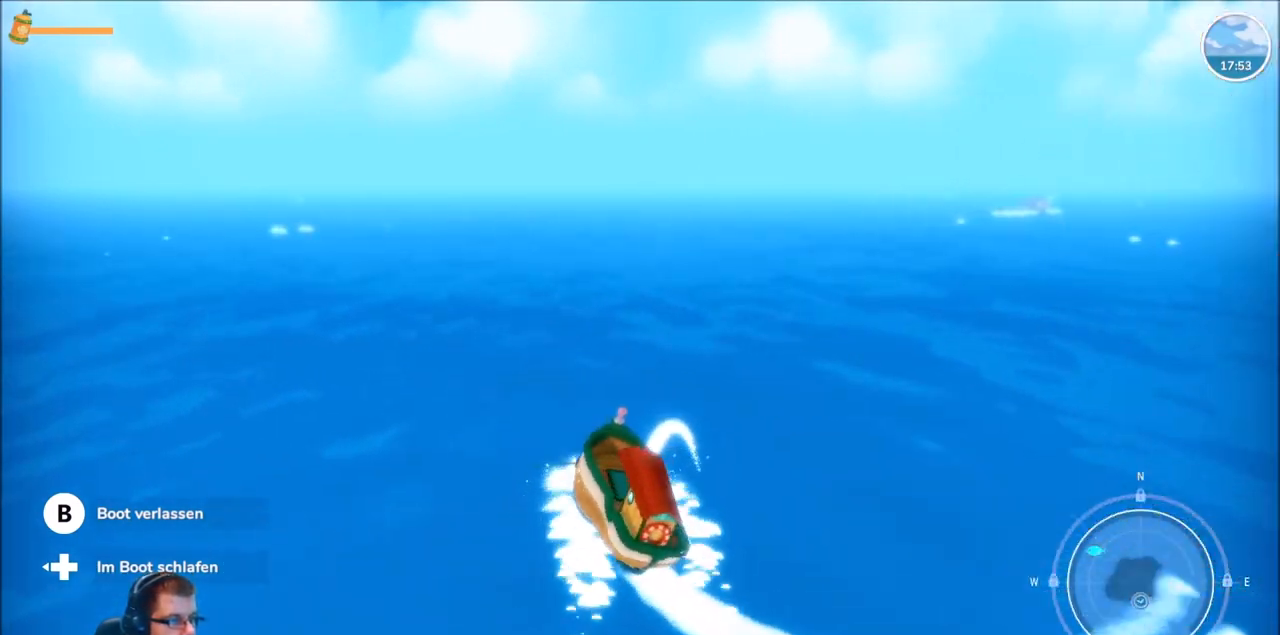
{"buttons": ["R2"], "left_stick": "center", "right_stick": "center", "events": [[33, "left_stick", "center"]]}
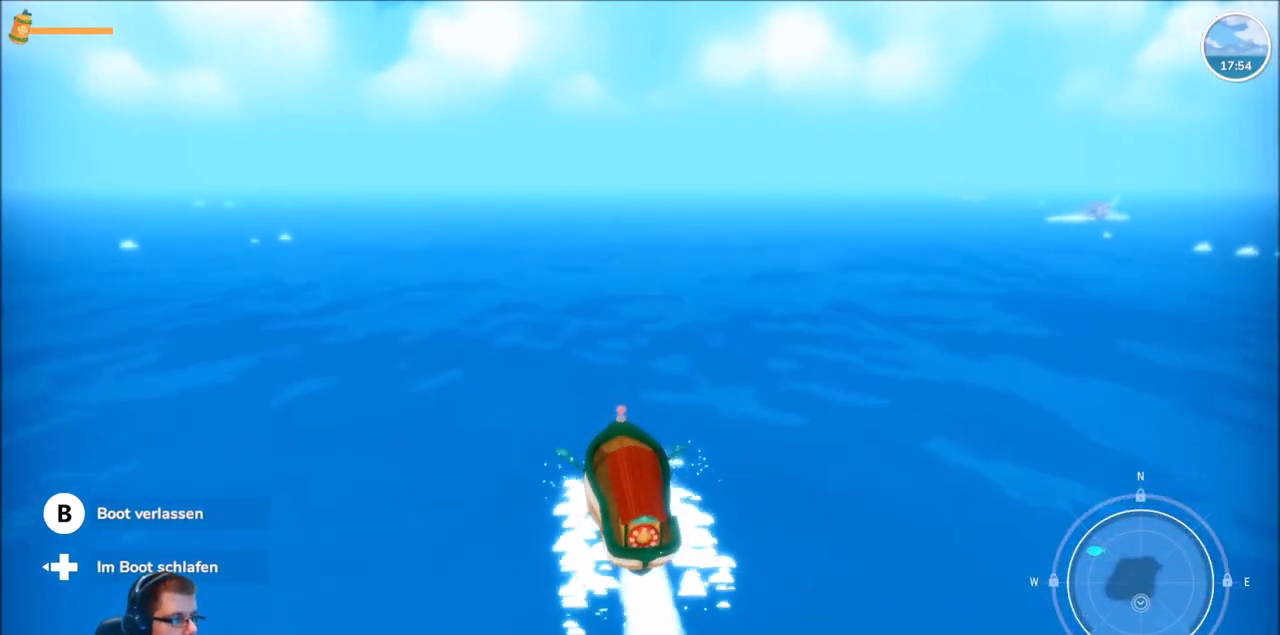
{"buttons": ["R2"], "left_stick": "center", "right_stick": "center", "events": []}